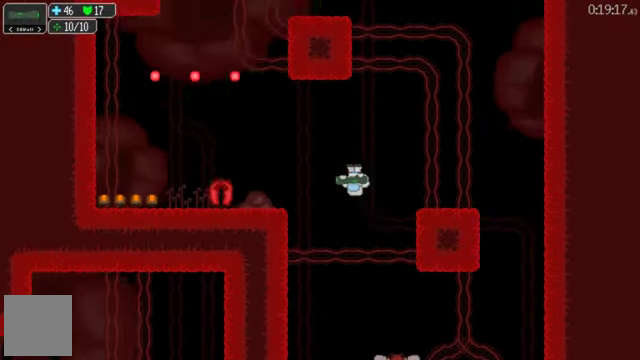
Gameplay with a controller (Xbox layout); each line is a JSON object with the inputs held at the frame after it. "events" lists button and stick changes between this image and that frame as [ms after this image, input, new state], when the widget could be followed in between. This document gives stick clicks only as held states, not as events. Not read: L2 R2.
{"buttons": ["DPAD_LEFT"], "left_stick": "center", "right_stick": "center", "events": []}
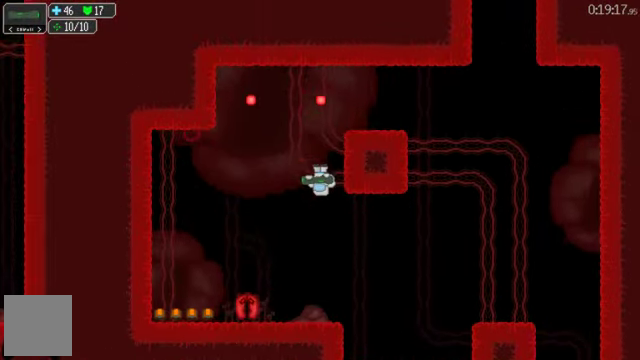
{"buttons": ["DPAD_RIGHT"], "left_stick": "center", "right_stick": "center", "events": [[200, "DPAD_LEFT", "up"], [233, "DPAD_RIGHT", "down"]]}
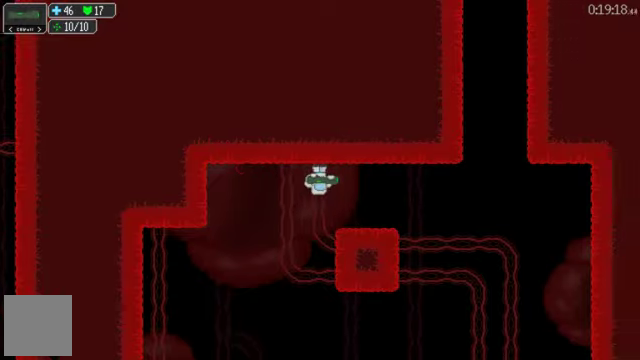
{"buttons": ["DPAD_RIGHT"], "left_stick": "center", "right_stick": "center", "events": []}
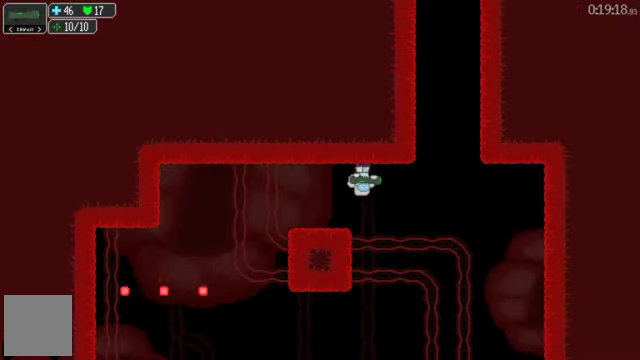
{"buttons": [], "left_stick": "center", "right_stick": "center", "events": [[433, "DPAD_RIGHT", "up"]]}
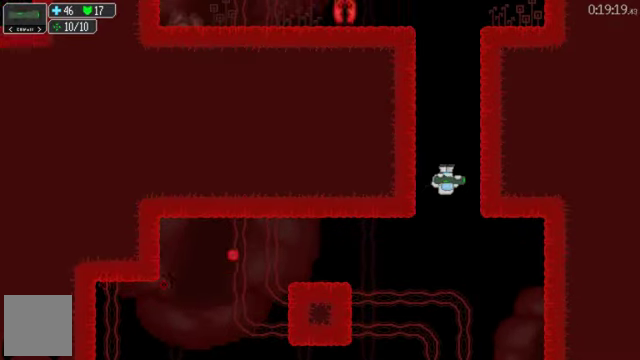
{"buttons": ["DPAD_LEFT"], "left_stick": "center", "right_stick": "center", "events": [[66, "DPAD_LEFT", "down"]]}
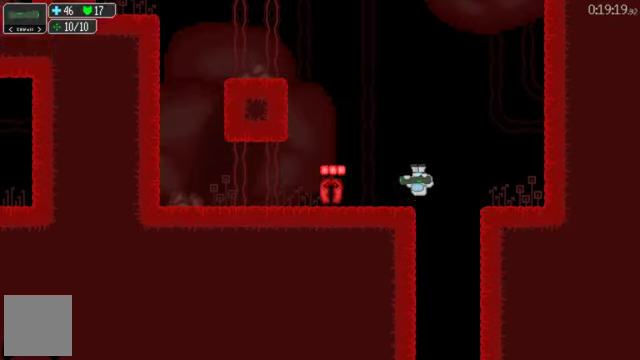
{"buttons": ["DPAD_LEFT"], "left_stick": "center", "right_stick": "center", "events": []}
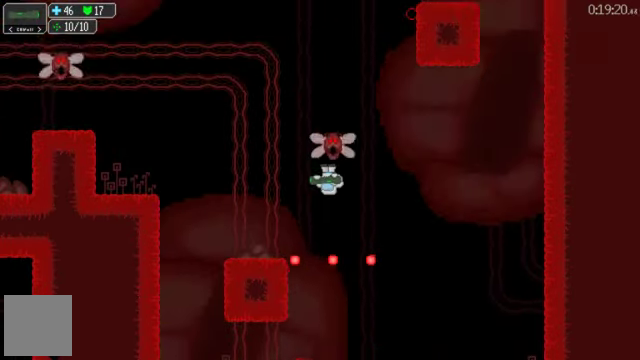
{"buttons": ["DPAD_LEFT"], "left_stick": "center", "right_stick": "center", "events": []}
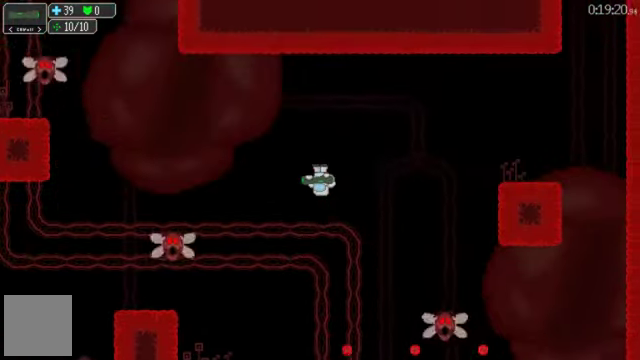
{"buttons": ["DPAD_LEFT"], "left_stick": "center", "right_stick": "center", "events": []}
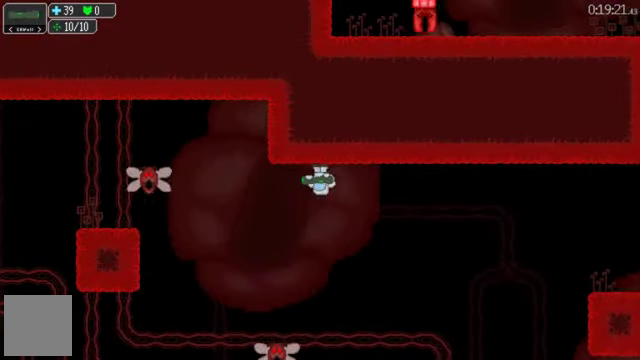
{"buttons": ["DPAD_LEFT"], "left_stick": "center", "right_stick": "center", "events": []}
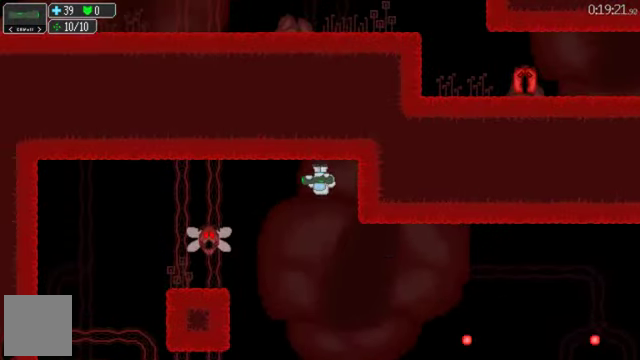
{"buttons": ["DPAD_LEFT"], "left_stick": "center", "right_stick": "center", "events": []}
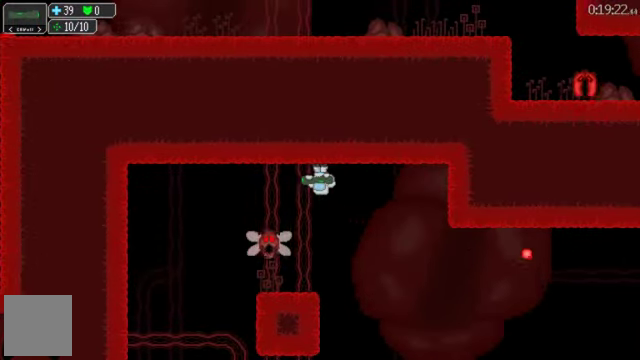
{"buttons": ["DPAD_LEFT"], "left_stick": "center", "right_stick": "center", "events": []}
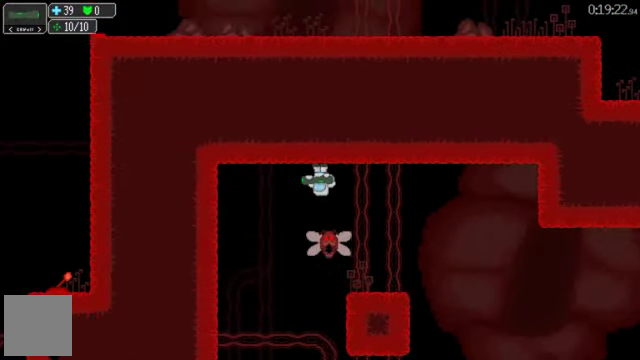
{"buttons": ["DPAD_RIGHT"], "left_stick": "center", "right_stick": "center", "events": [[333, "DPAD_LEFT", "up"], [400, "DPAD_RIGHT", "down"]]}
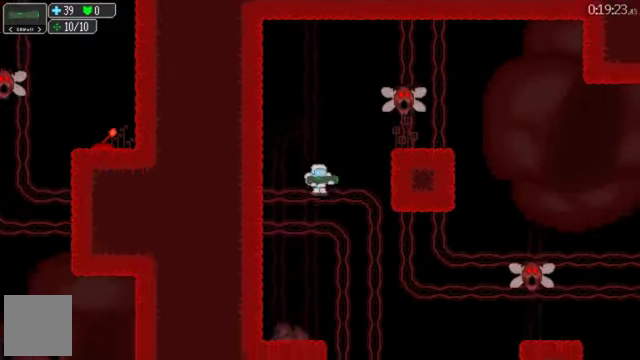
{"buttons": ["DPAD_RIGHT"], "left_stick": "center", "right_stick": "center", "events": []}
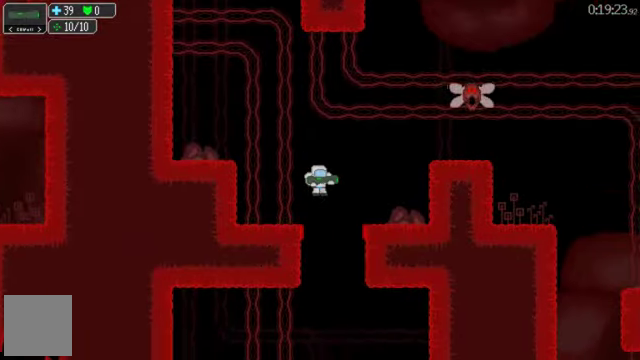
{"buttons": [], "left_stick": "center", "right_stick": "center", "events": [[67, "DPAD_RIGHT", "up"], [367, "DPAD_LEFT", "down"], [500, "DPAD_LEFT", "up"]]}
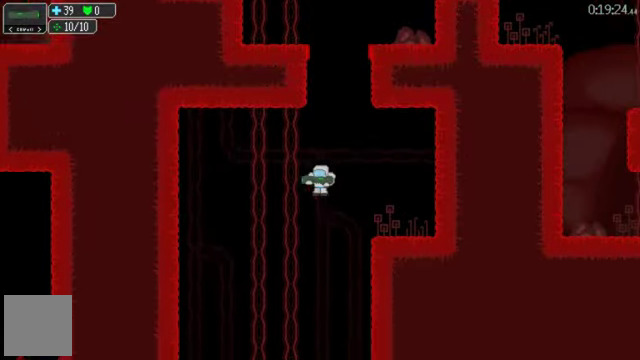
{"buttons": ["DPAD_LEFT"], "left_stick": "center", "right_stick": "center", "events": [[34, "DPAD_LEFT", "down"], [167, "DPAD_LEFT", "up"], [200, "DPAD_LEFT", "down"]]}
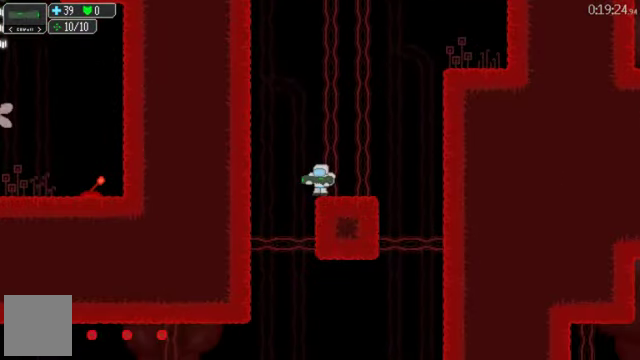
{"buttons": ["DPAD_LEFT"], "left_stick": "center", "right_stick": "center", "events": [[200, "DPAD_LEFT", "up"], [467, "DPAD_LEFT", "down"]]}
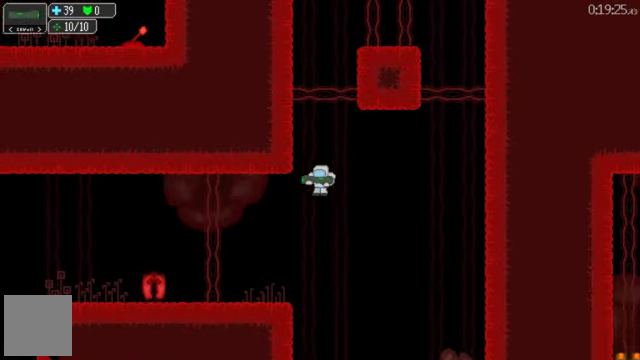
{"buttons": [], "left_stick": "center", "right_stick": "center", "events": [[34, "DPAD_LEFT", "up"], [200, "DPAD_LEFT", "down"], [467, "DPAD_LEFT", "up"]]}
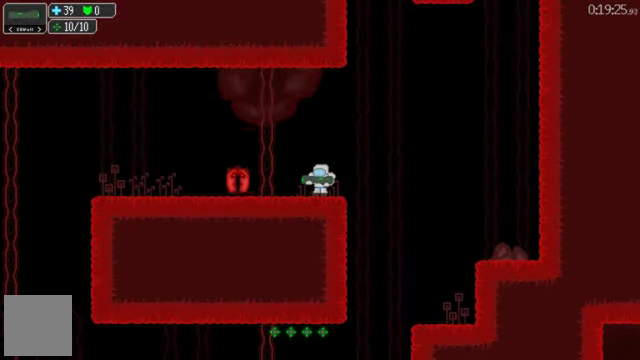
{"buttons": [], "left_stick": "center", "right_stick": "center", "events": [[167, "DPAD_RIGHT", "down"], [467, "DPAD_RIGHT", "up"]]}
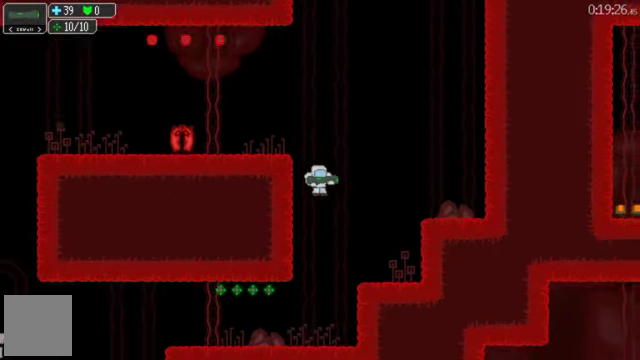
{"buttons": ["DPAD_LEFT"], "left_stick": "center", "right_stick": "center", "events": [[167, "DPAD_LEFT", "down"], [300, "DPAD_LEFT", "up"], [467, "DPAD_LEFT", "down"]]}
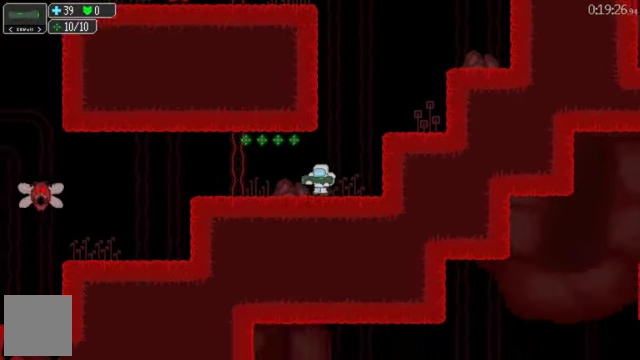
{"buttons": ["DPAD_LEFT"], "left_stick": "center", "right_stick": "center", "events": [[34, "A", "down"], [134, "A", "up"]]}
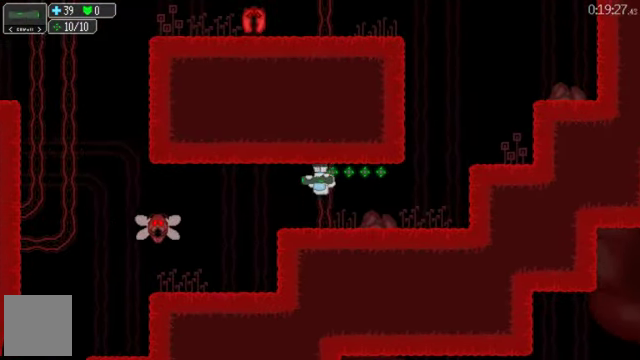
{"buttons": ["DPAD_LEFT"], "left_stick": "center", "right_stick": "center", "events": []}
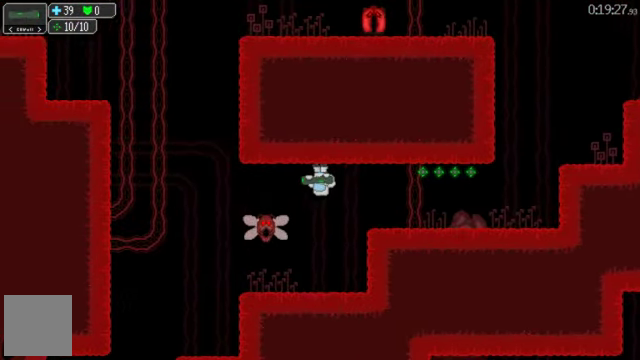
{"buttons": ["DPAD_LEFT"], "left_stick": "center", "right_stick": "center", "events": []}
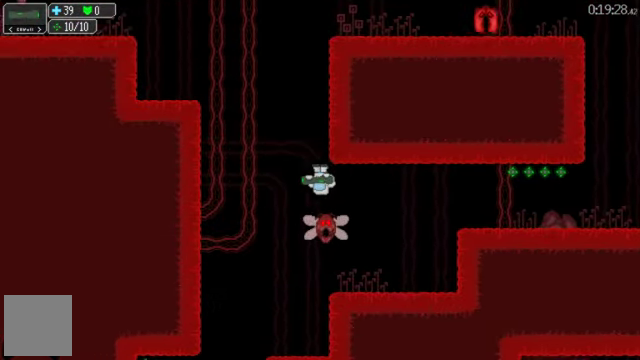
{"buttons": ["DPAD_LEFT"], "left_stick": "center", "right_stick": "center", "events": []}
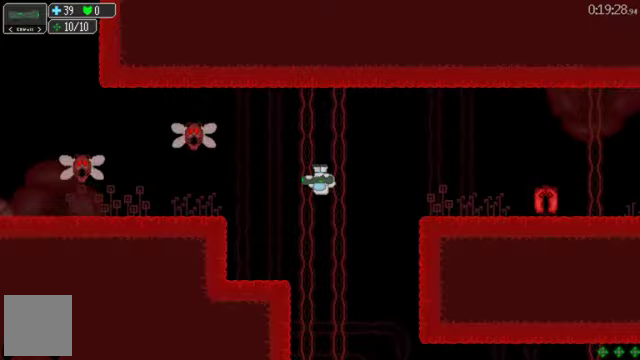
{"buttons": ["DPAD_LEFT"], "left_stick": "center", "right_stick": "center", "events": []}
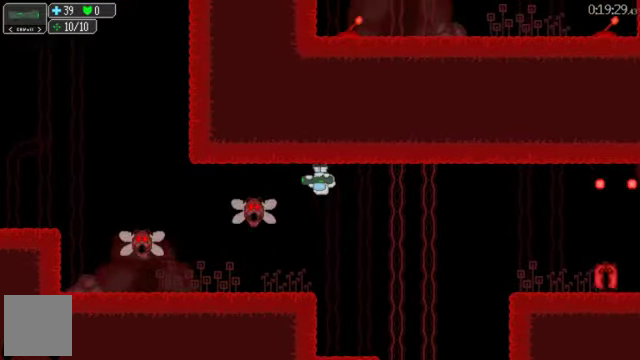
{"buttons": ["DPAD_LEFT"], "left_stick": "center", "right_stick": "center", "events": []}
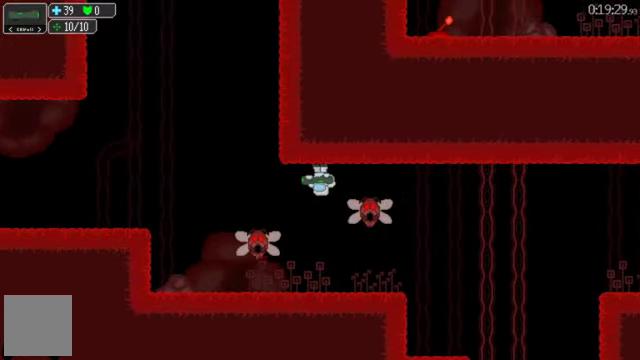
{"buttons": ["DPAD_RIGHT"], "left_stick": "center", "right_stick": "center", "events": [[400, "DPAD_LEFT", "up"], [433, "DPAD_RIGHT", "down"]]}
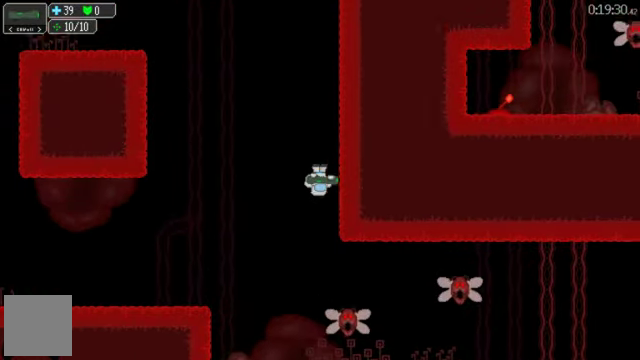
{"buttons": ["DPAD_LEFT"], "left_stick": "center", "right_stick": "center", "events": [[133, "DPAD_RIGHT", "up"], [433, "DPAD_LEFT", "down"]]}
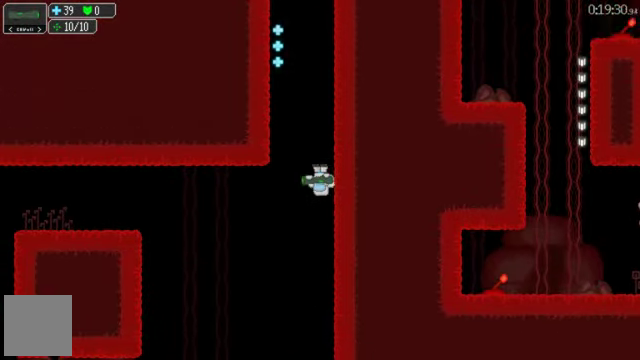
{"buttons": ["DPAD_LEFT"], "left_stick": "center", "right_stick": "center", "events": []}
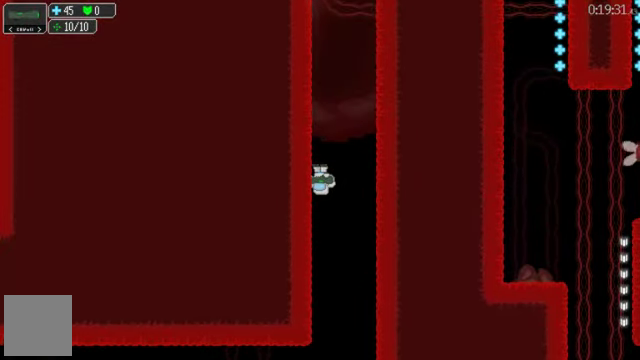
{"buttons": ["DPAD_LEFT"], "left_stick": "center", "right_stick": "center", "events": []}
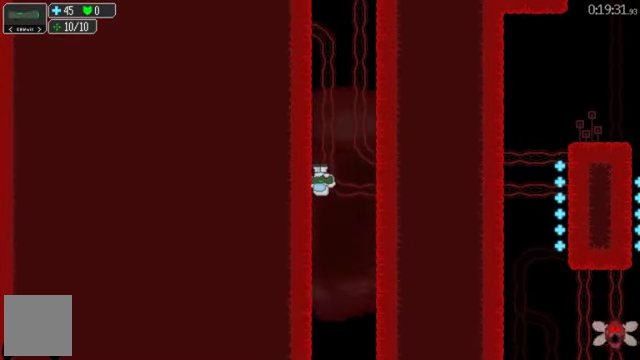
{"buttons": ["DPAD_LEFT"], "left_stick": "center", "right_stick": "center", "events": []}
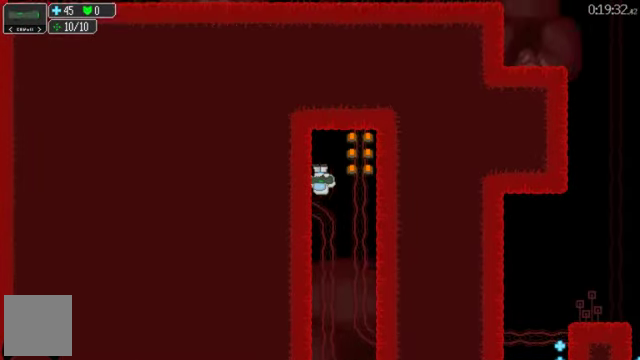
{"buttons": ["DPAD_LEFT"], "left_stick": "center", "right_stick": "center", "events": []}